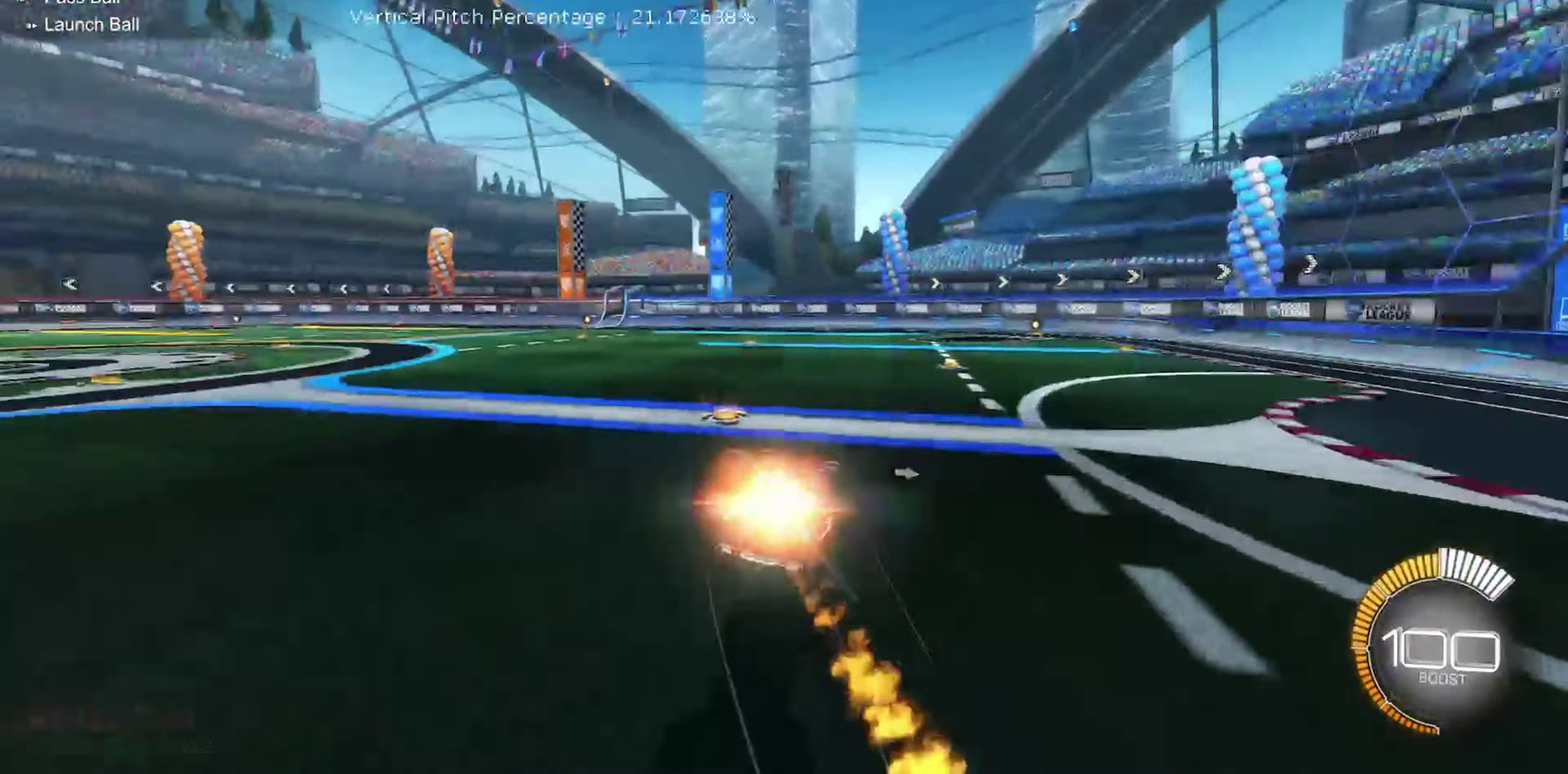
Gameplay with a controller (Xbox layout); each line is a JSON object with the inputs held at the frame after it (dt_ms = milliseconds from this image to that frame). "events" lists button and stick changes between this image and that frame as [ms after this image, input, new state], when the widget could be followed in between. Not read: L3 R3.
{"dt_ms": 550, "buttons": ["R2"], "left_stick": "center", "events": [[334, "B", "up"], [334, "L1", "up"], [350, "left_stick", "center"]]}
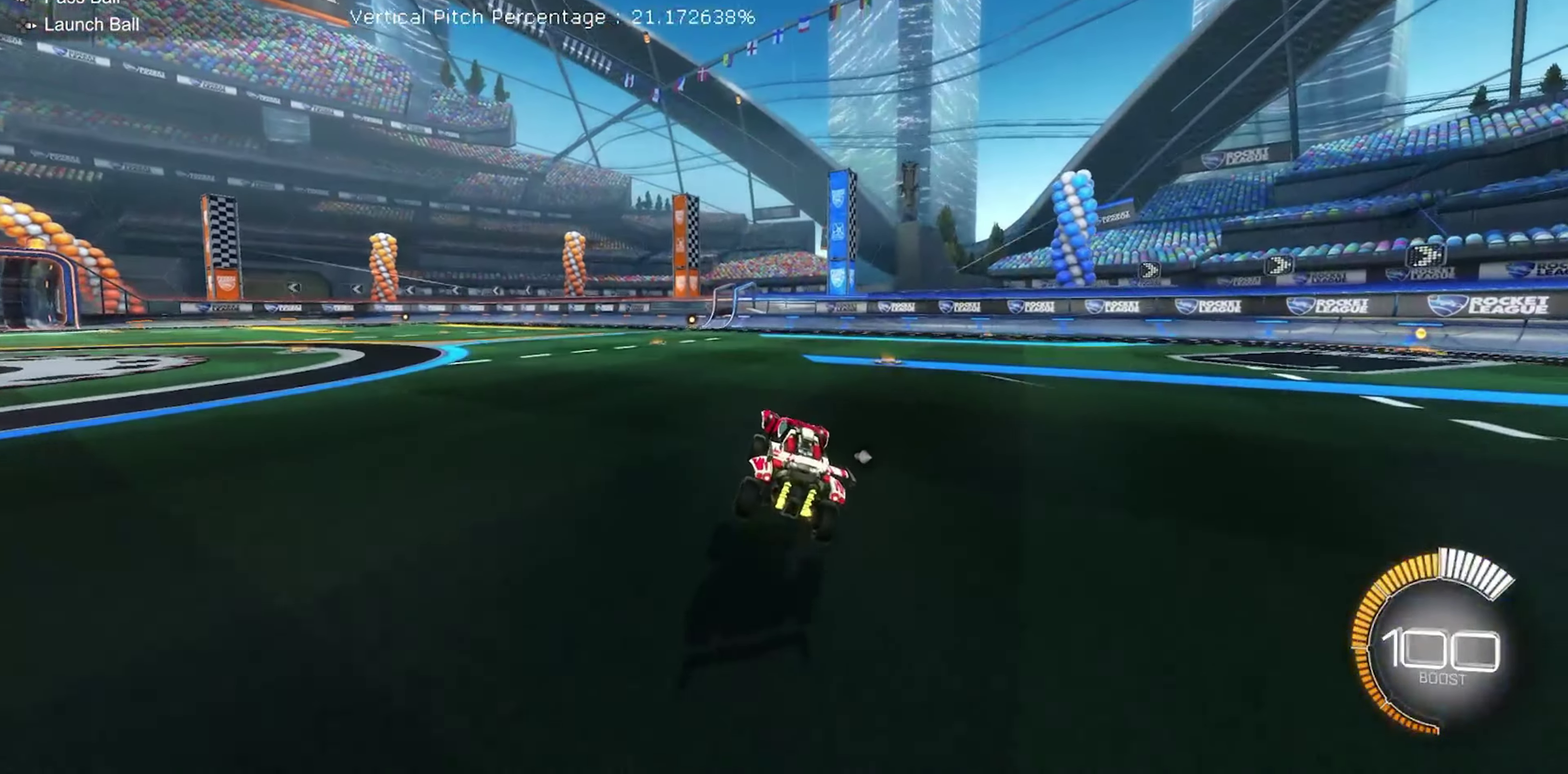
{"dt_ms": 450, "buttons": ["Y", "R2"], "left_stick": "center", "events": [[134, "left_stick", "right"], [234, "left_stick", "center"], [367, "Y", "down"]]}
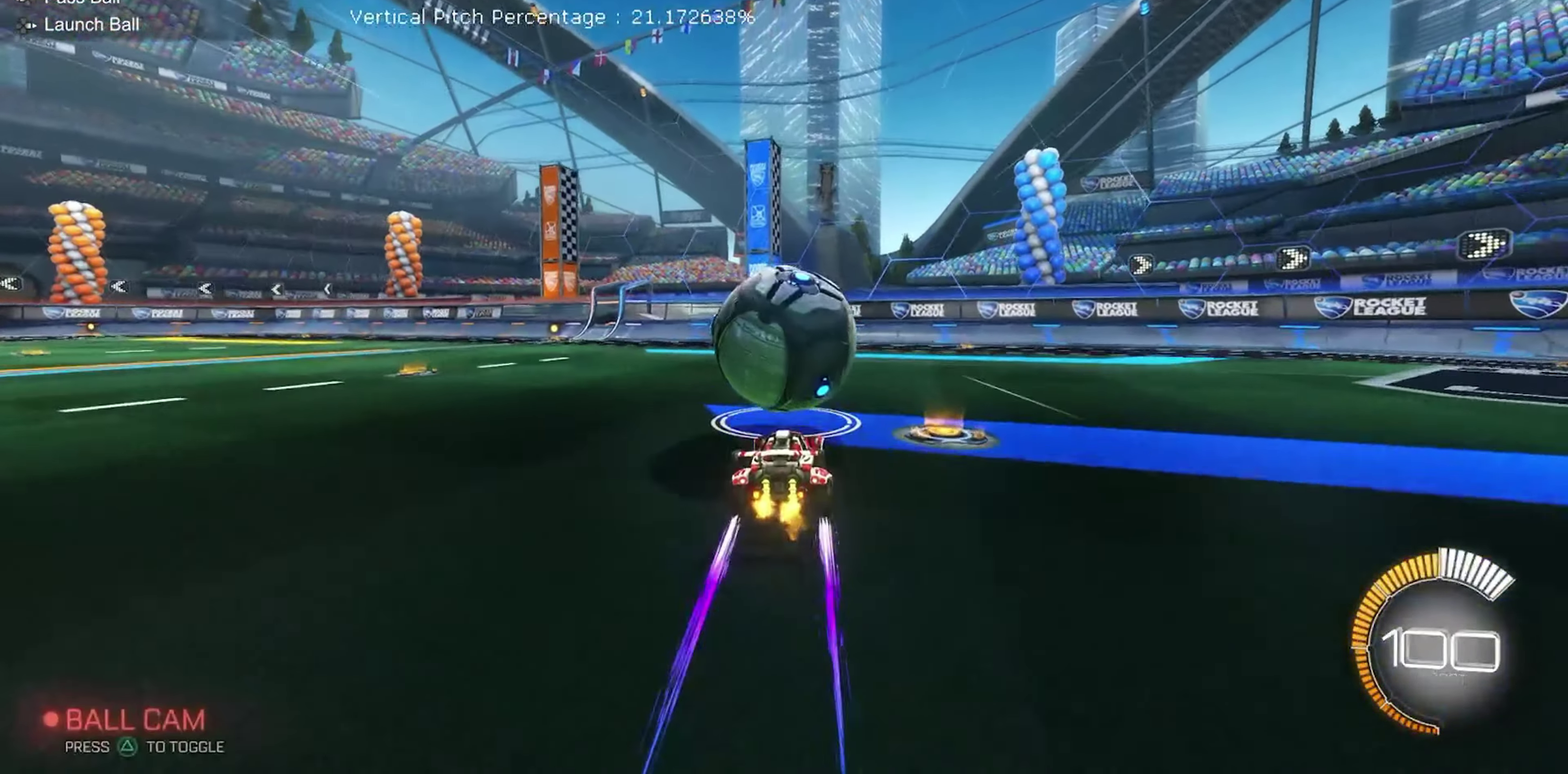
{"dt_ms": 450, "buttons": ["R2"], "left_stick": "center", "events": [[17, "Y", "up"], [84, "left_stick", "right"], [117, "B", "down"], [184, "left_stick", "center"], [234, "B", "up"], [317, "B", "down"], [350, "left_stick", "left"], [400, "B", "up"], [450, "left_stick", "center"]]}
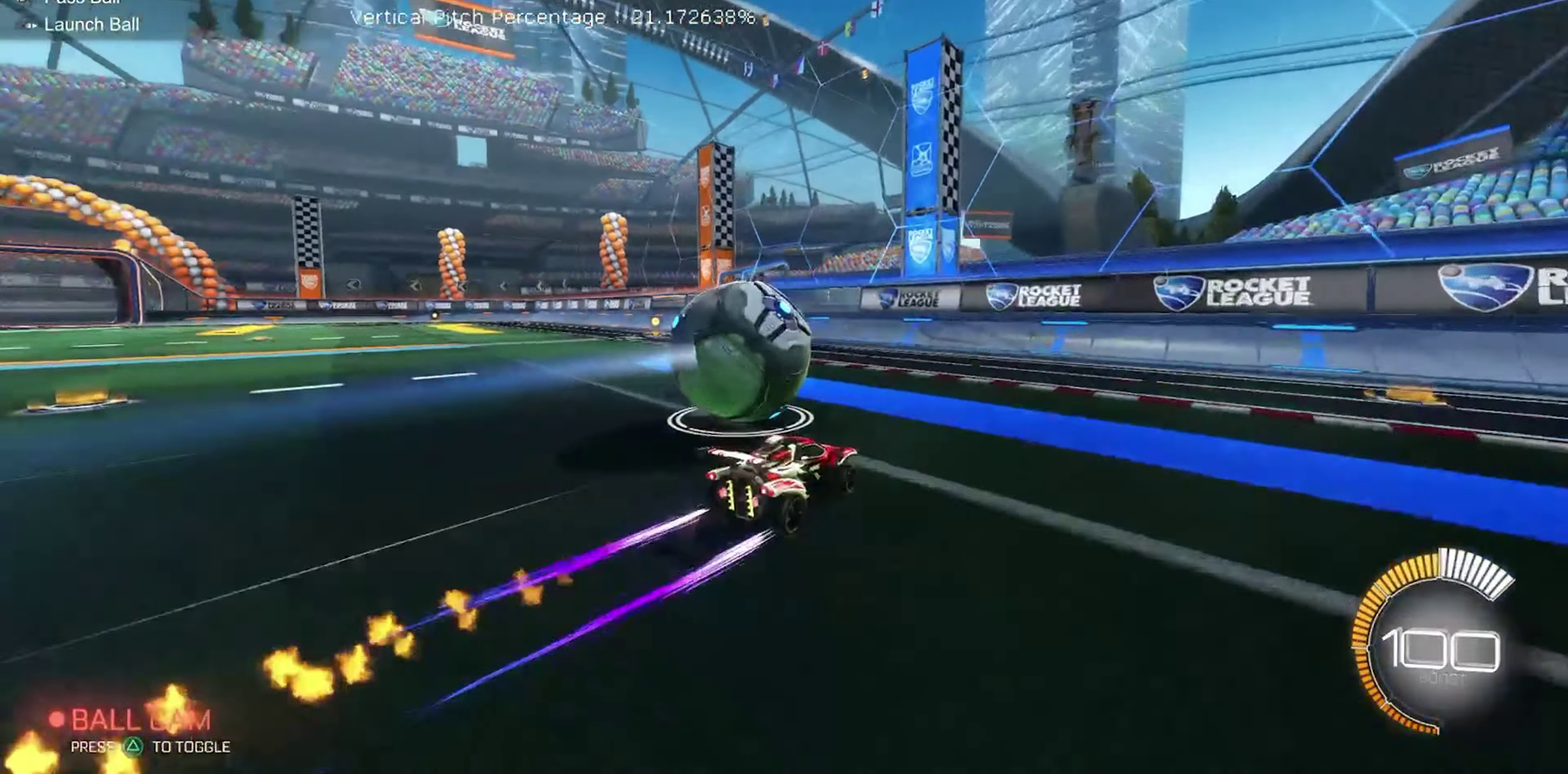
{"dt_ms": 550, "buttons": ["R2"], "left_stick": "center", "events": [[134, "R2", "up"], [150, "L2", "down"], [267, "R2", "down"], [334, "L2", "up"]]}
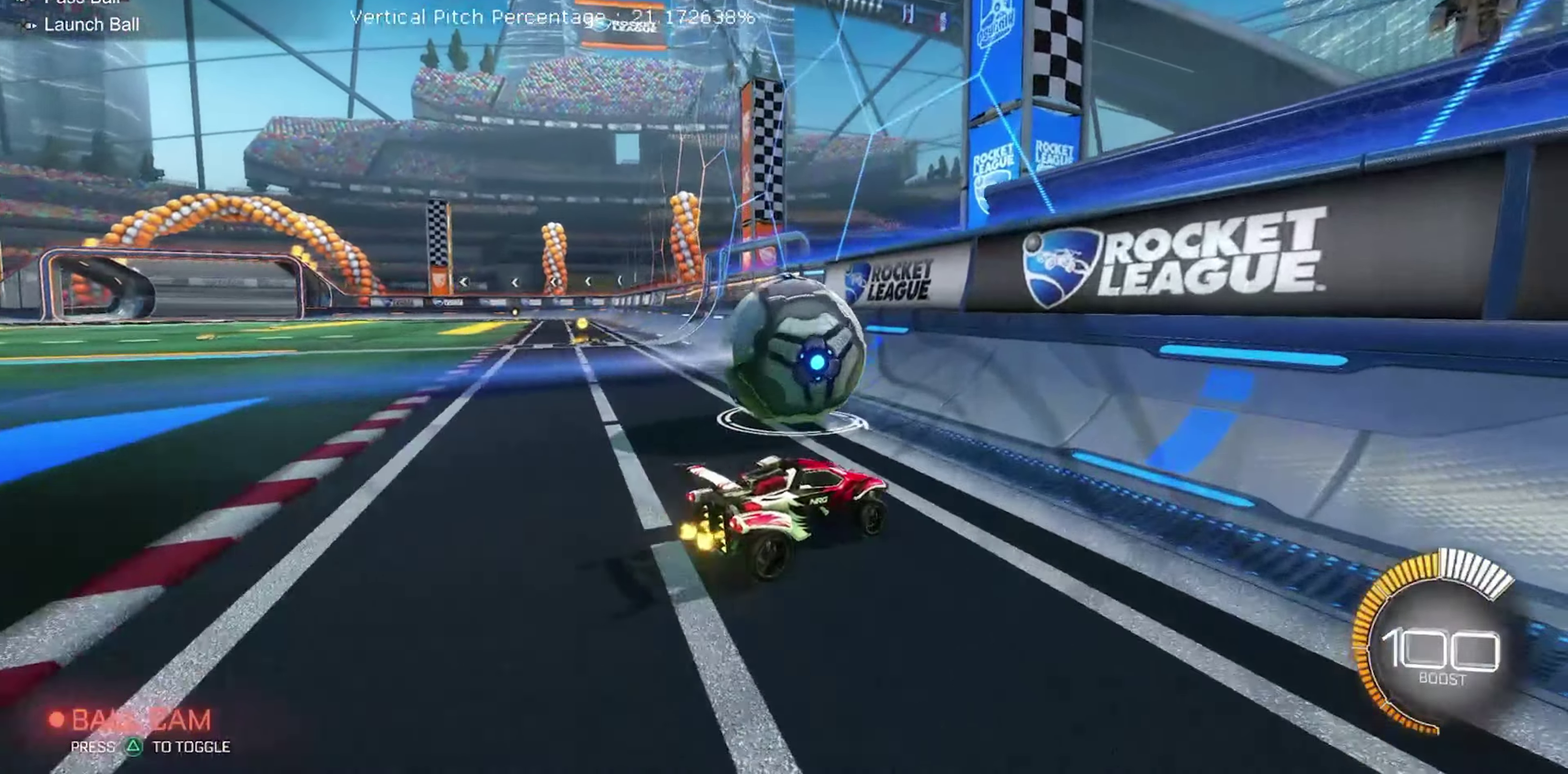
{"dt_ms": 350, "buttons": ["R2"], "left_stick": "center", "events": [[67, "left_stick", "left"], [317, "left_stick", "center"]]}
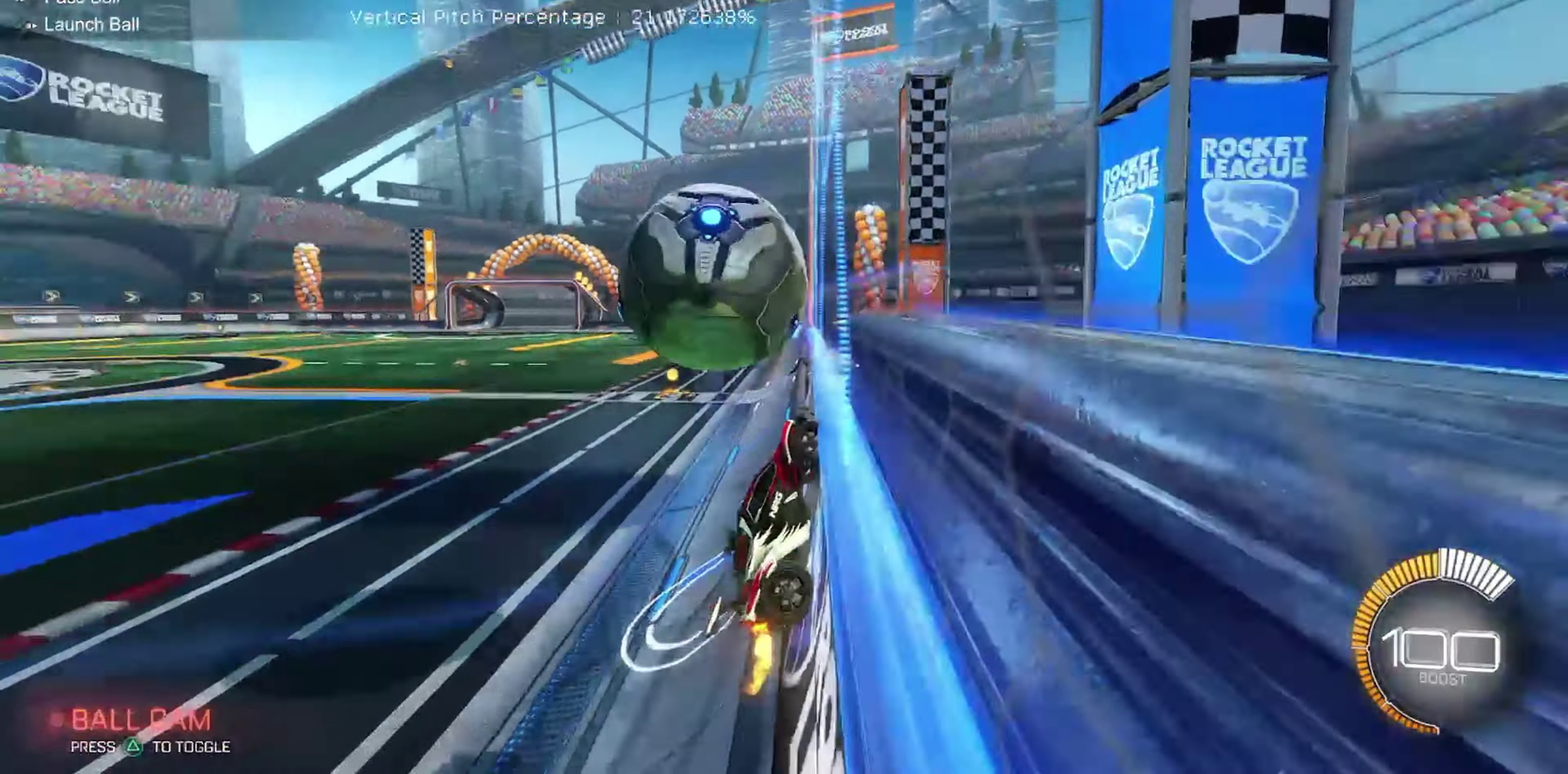
{"dt_ms": 800, "buttons": ["B", "R1"], "left_stick": "up"}
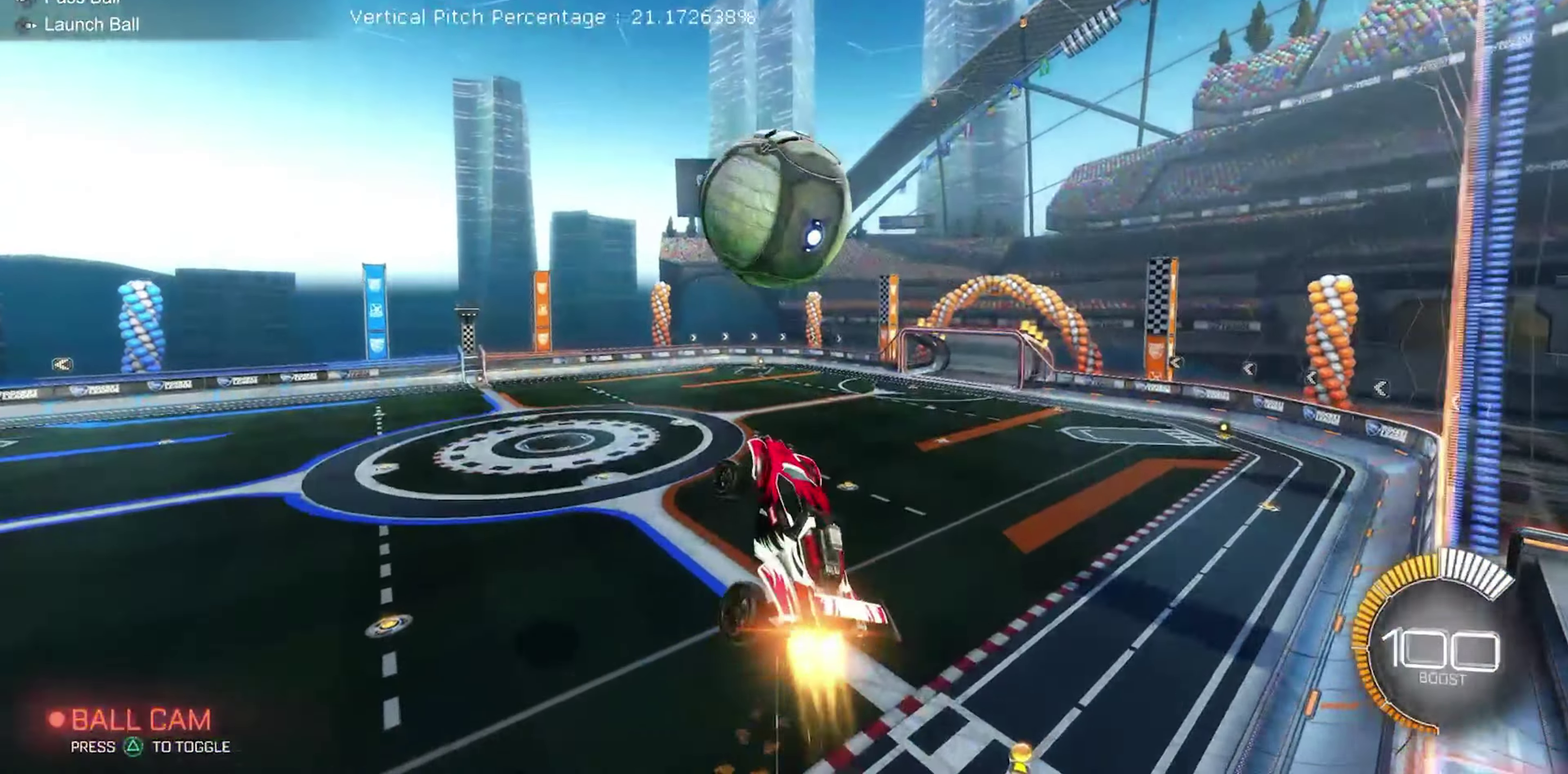
{"dt_ms": 350, "buttons": [], "left_stick": "right"}
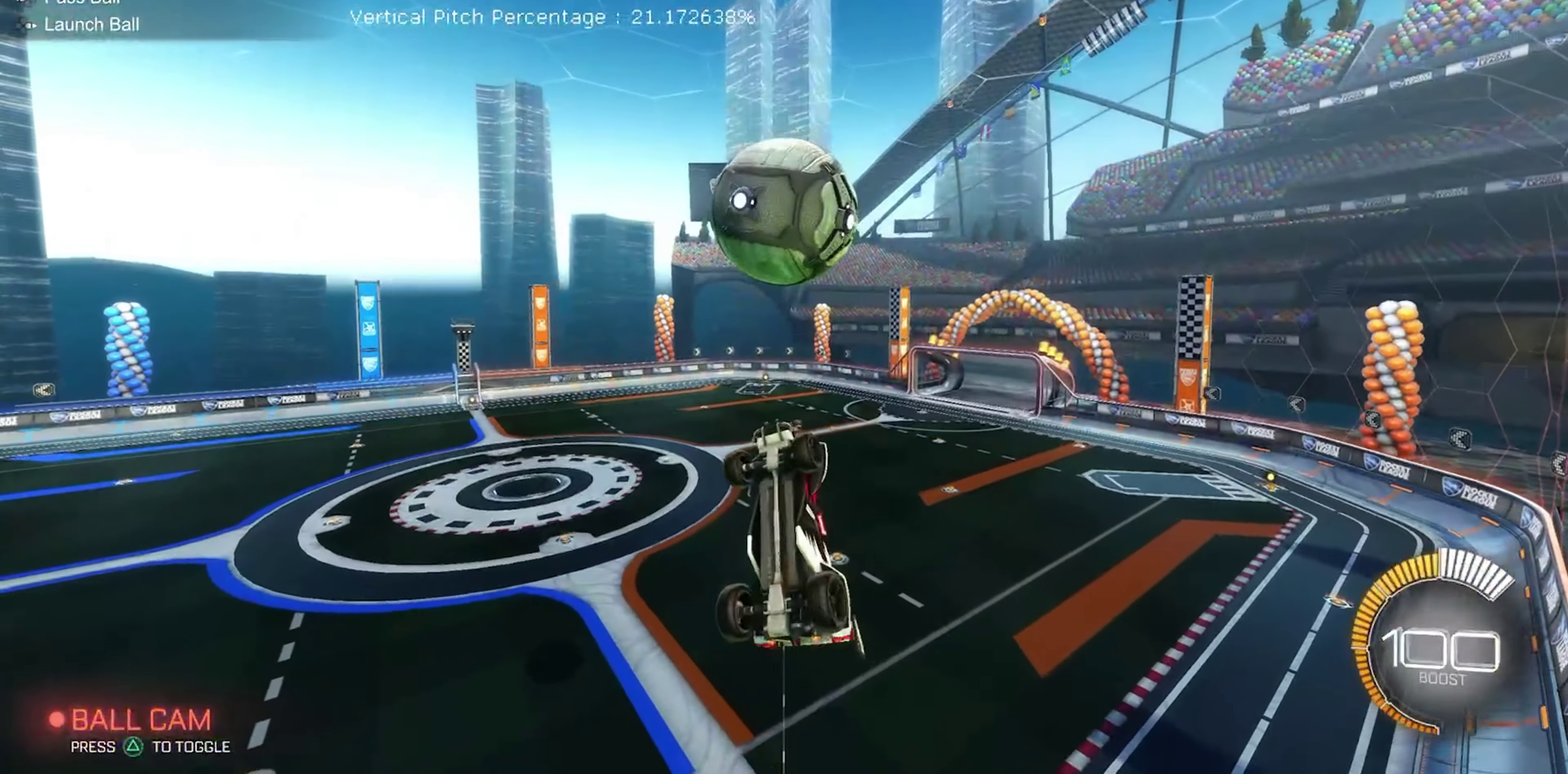
{"dt_ms": 550, "buttons": ["B"], "left_stick": "down", "events": [[34, "left_stick", "center"], [234, "B", "down"], [550, "left_stick", "down"]]}
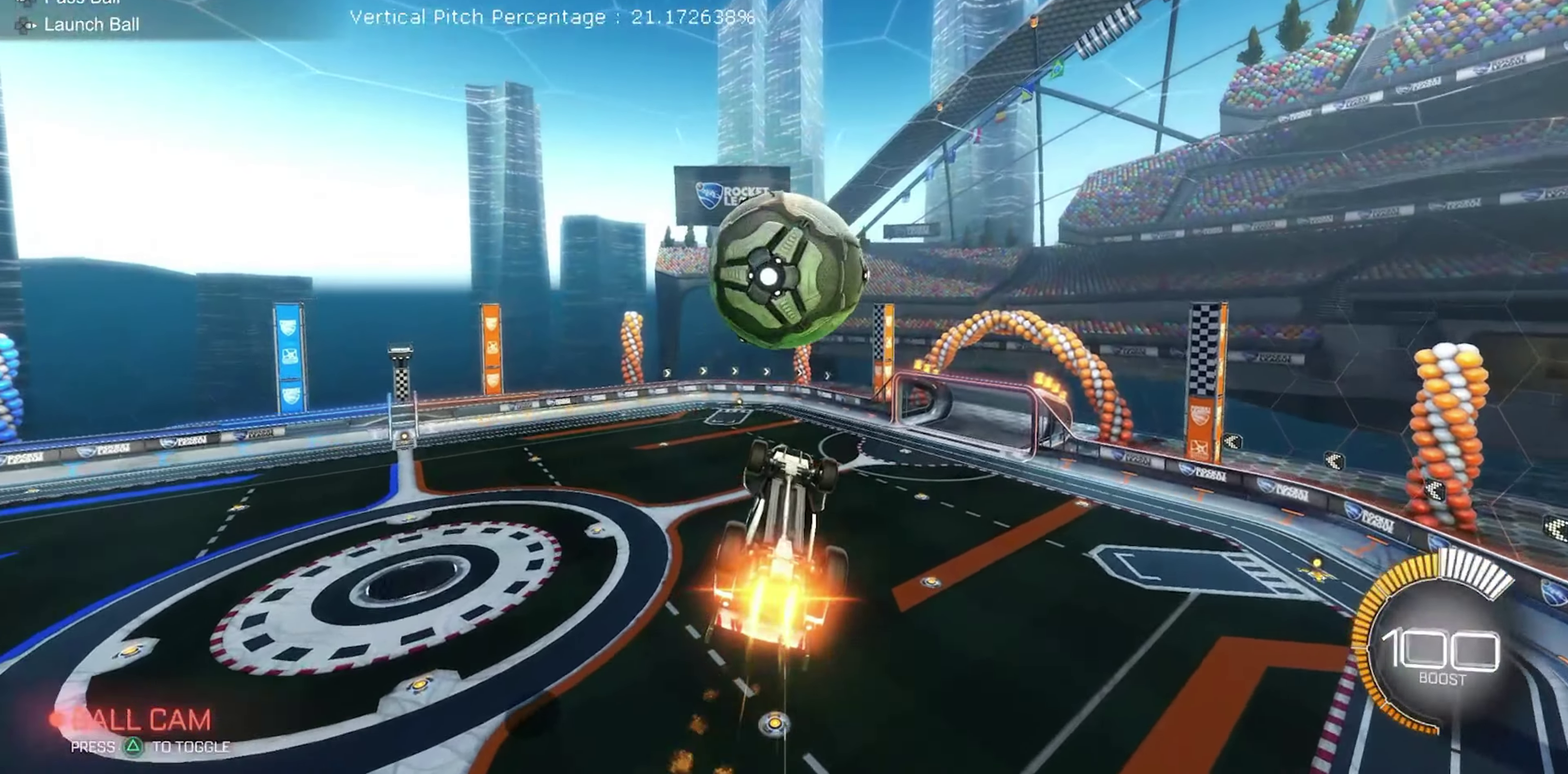
{"dt_ms": 450, "buttons": [], "left_stick": "up", "events": [[434, "B", "up"], [434, "left_stick", "up"]]}
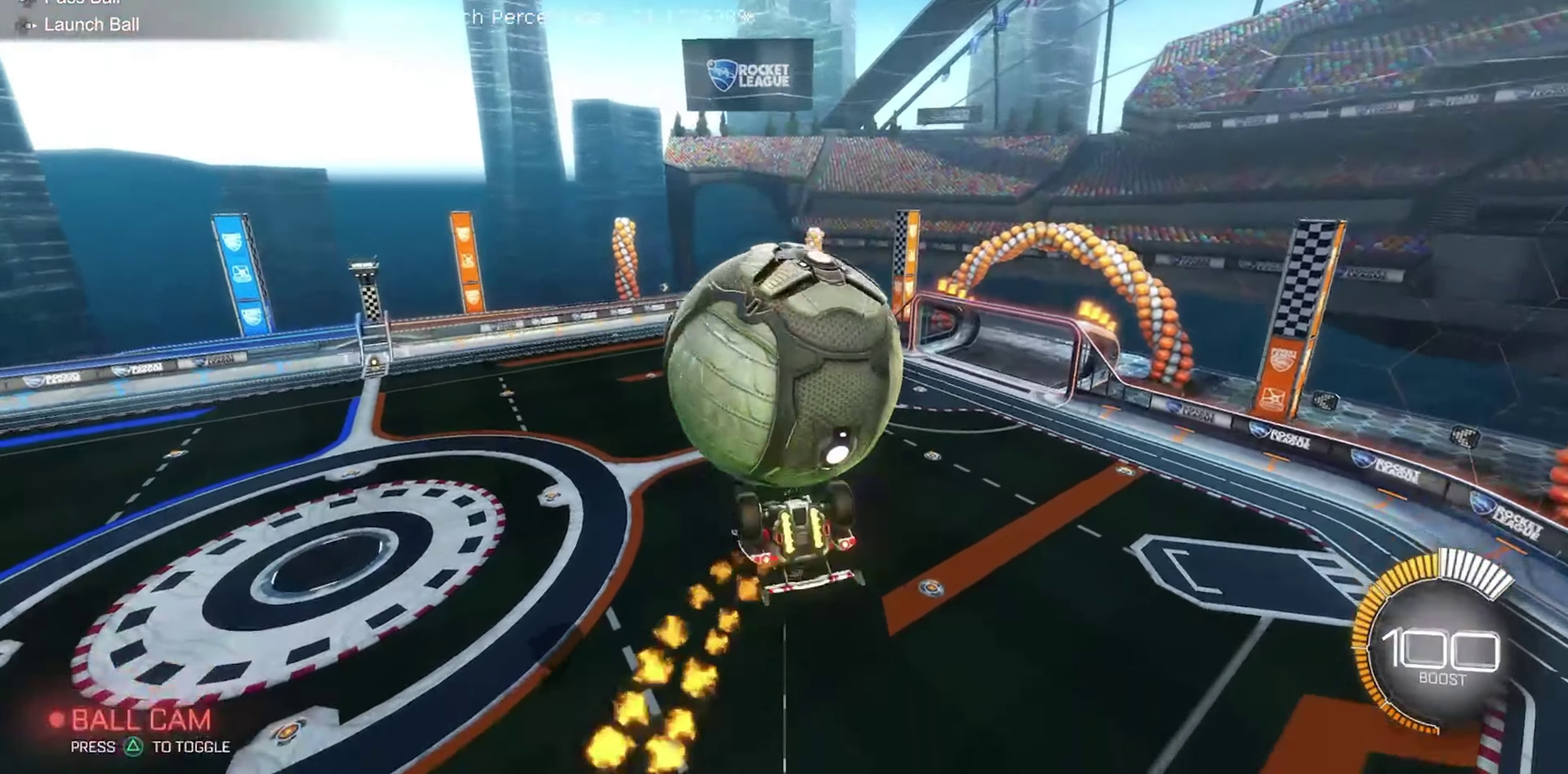
{"dt_ms": 450, "buttons": [], "left_stick": "up", "events": [[250, "R1", "down"], [450, "R1", "up"]]}
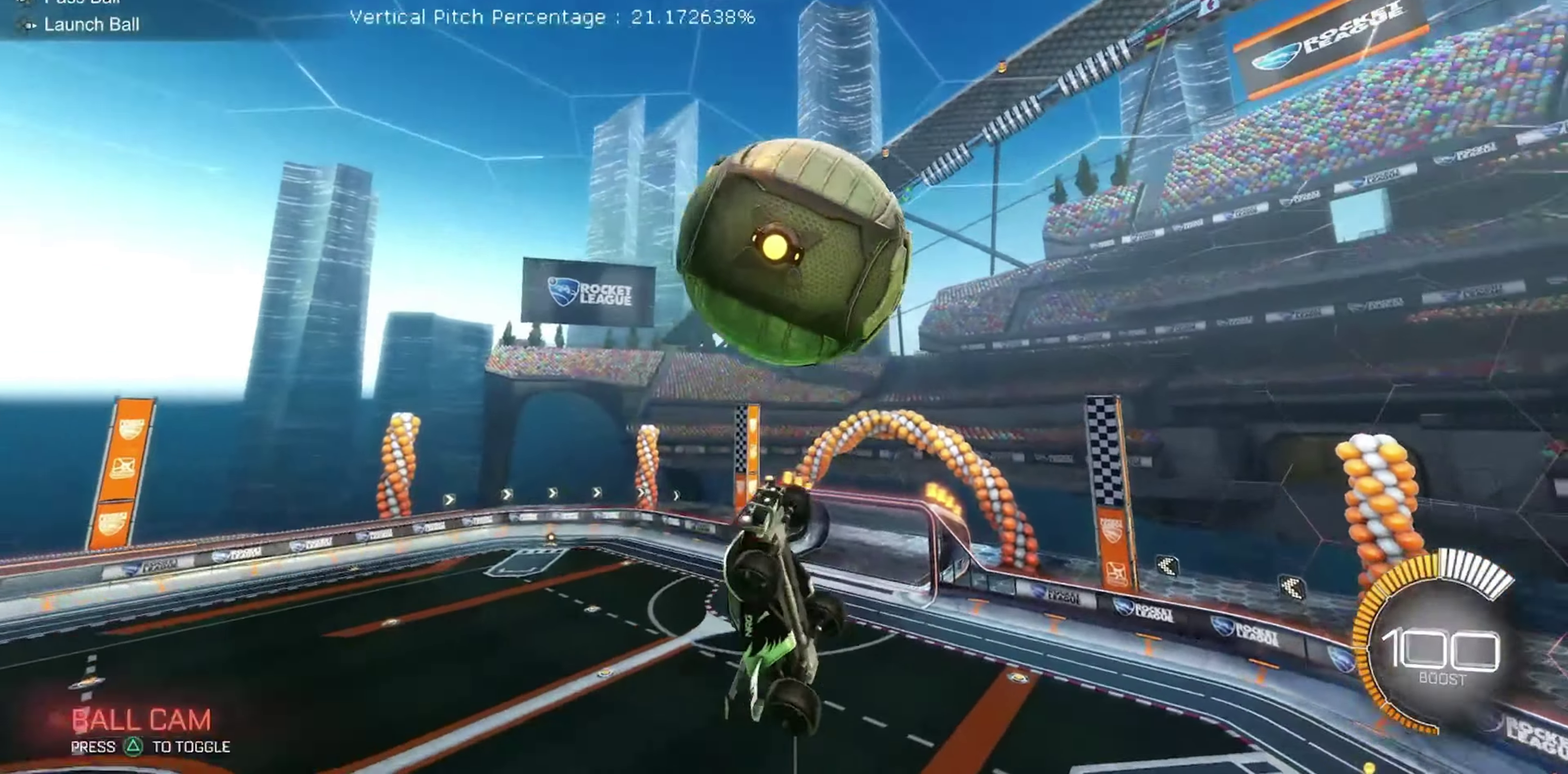
{"dt_ms": 550, "buttons": ["R2"], "left_stick": "center", "events": [[84, "left_stick", "up-left"], [184, "R2", "down"], [417, "left_stick", "center"]]}
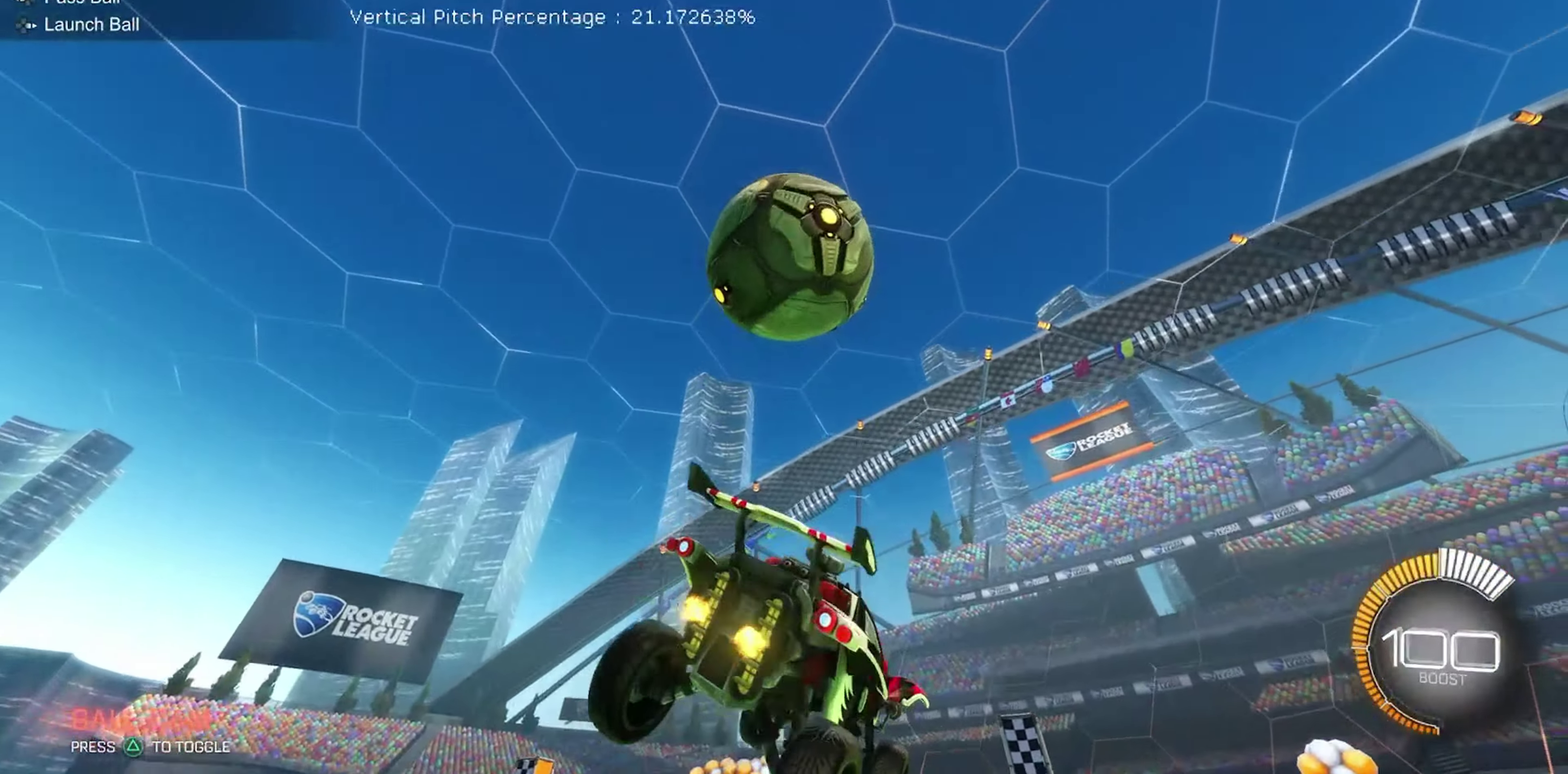
{"dt_ms": 550, "buttons": ["R2"], "left_stick": "center", "events": [[100, "Y", "down"], [217, "Y", "up"], [450, "A", "down"], [550, "A", "up"]]}
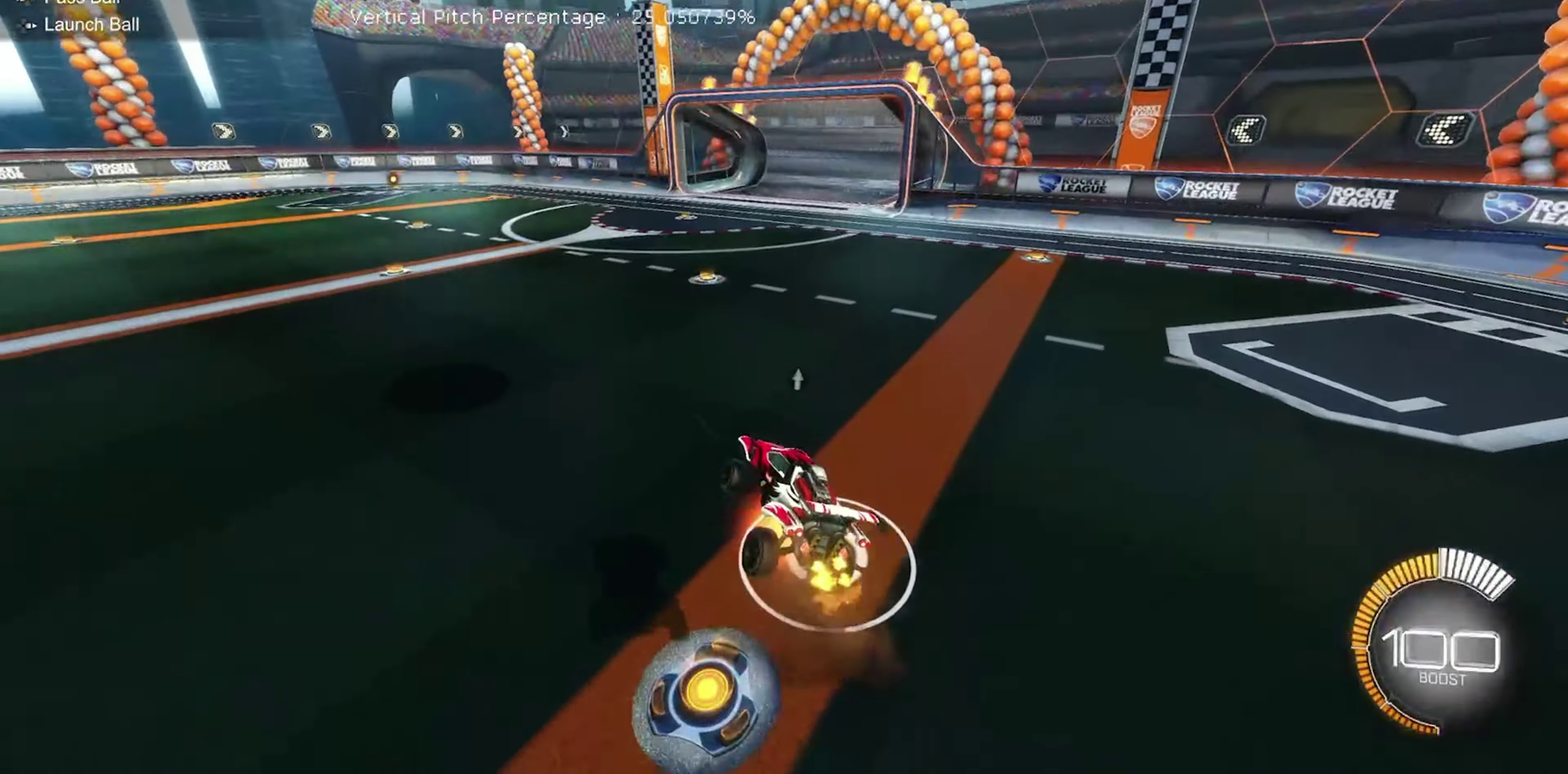
{"dt_ms": 450, "buttons": ["B", "R2"], "left_stick": "up-left", "events": [[184, "B", "down"], [184, "left_stick", "up-left"], [317, "B", "up"], [350, "left_stick", "left"], [400, "left_stick", "up-left"], [434, "B", "down"]]}
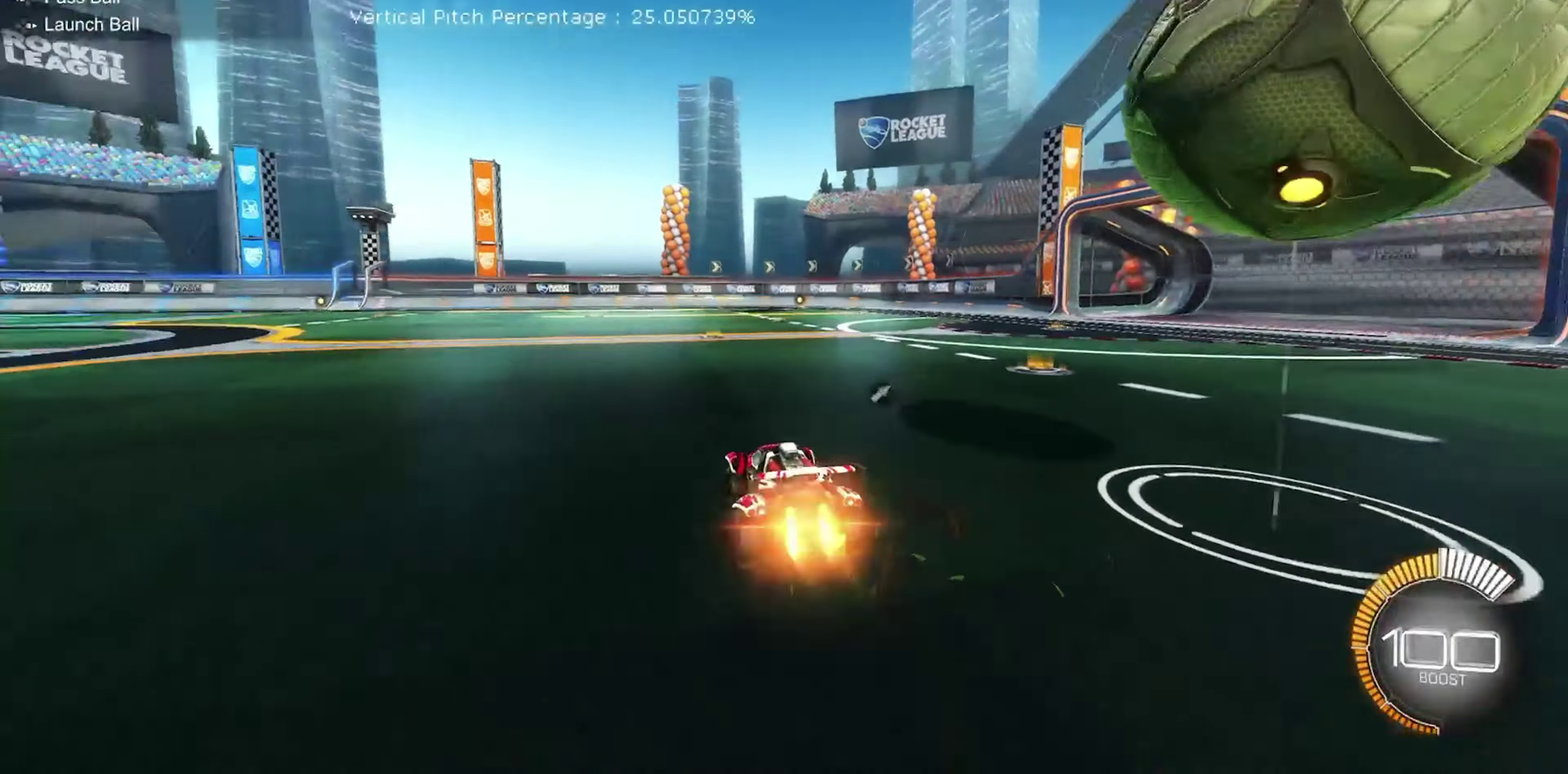
{"dt_ms": 450, "buttons": ["B", "L1", "R2"], "left_stick": "down", "events": [[134, "left_stick", "up"], [150, "A", "down"], [150, "L1", "down"], [200, "A", "up"], [284, "A", "down"], [367, "left_stick", "down"], [384, "A", "up"]]}
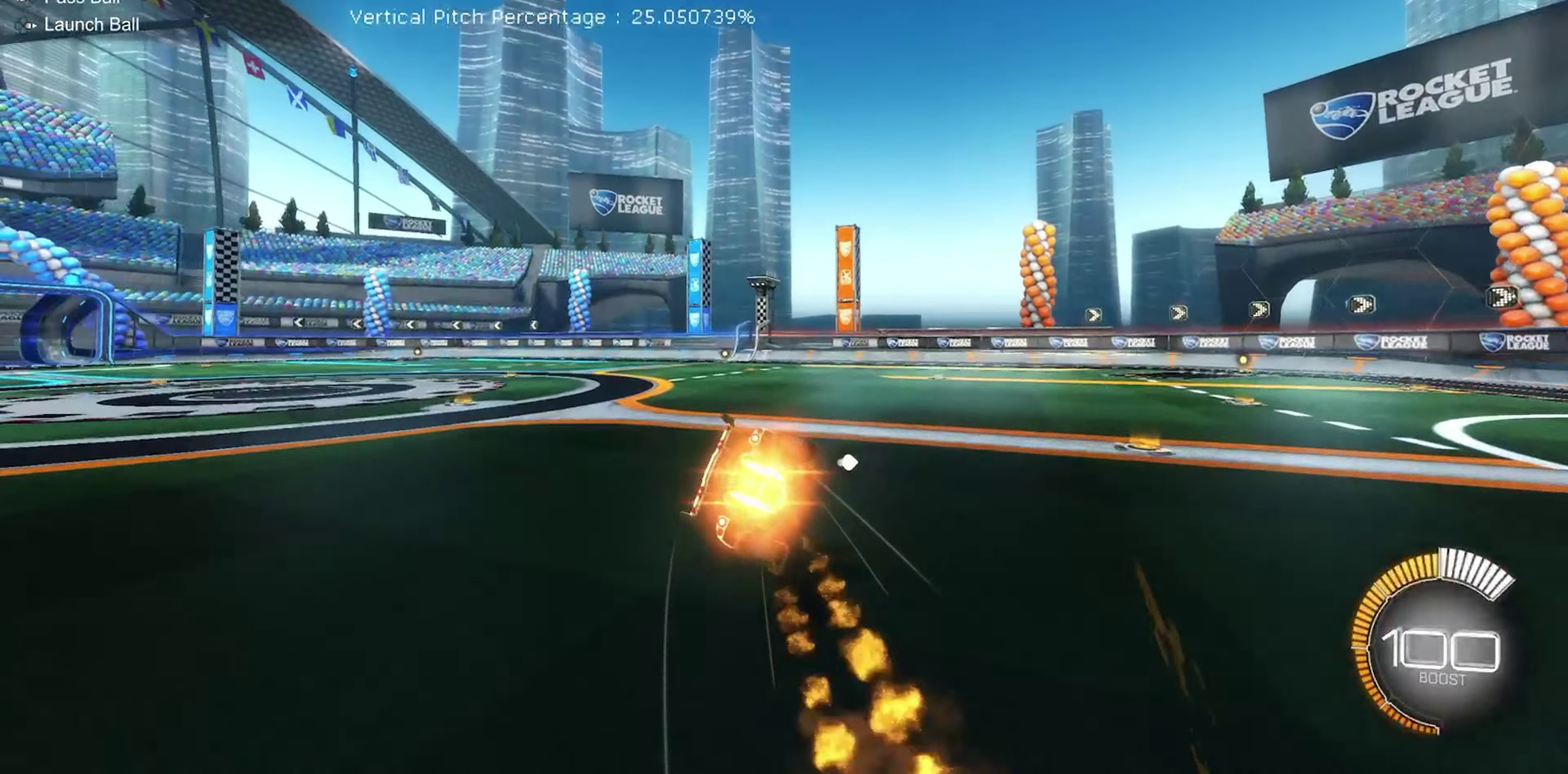
{"dt_ms": 550, "buttons": ["B", "L1", "R2"], "left_stick": "down-left", "events": [[34, "left_stick", "down-left"]]}
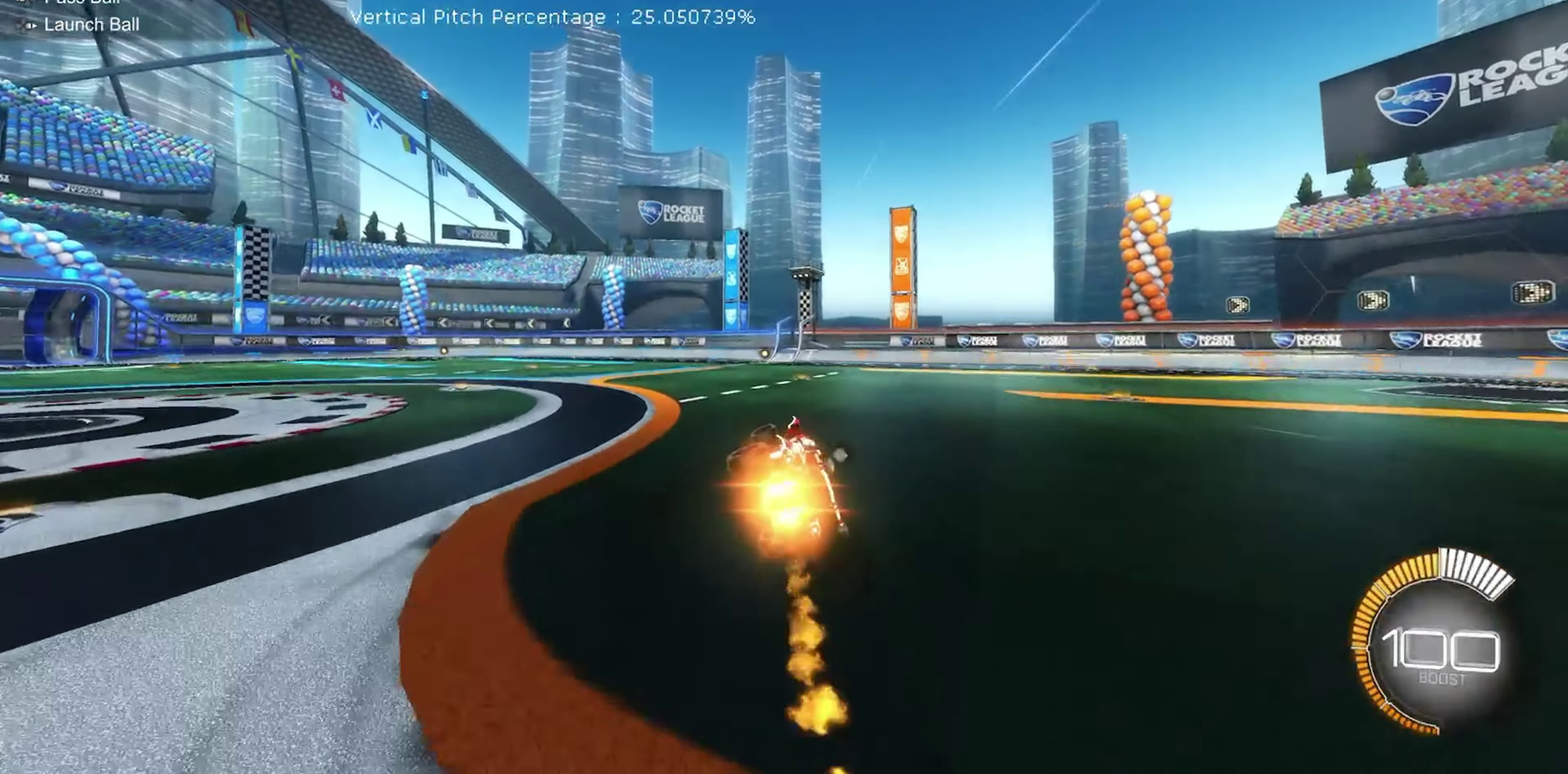
{"dt_ms": 500, "buttons": ["R2"], "left_stick": "right", "events": [[100, "B", "up"], [100, "L1", "up"], [100, "left_stick", "center"], [367, "left_stick", "right"]]}
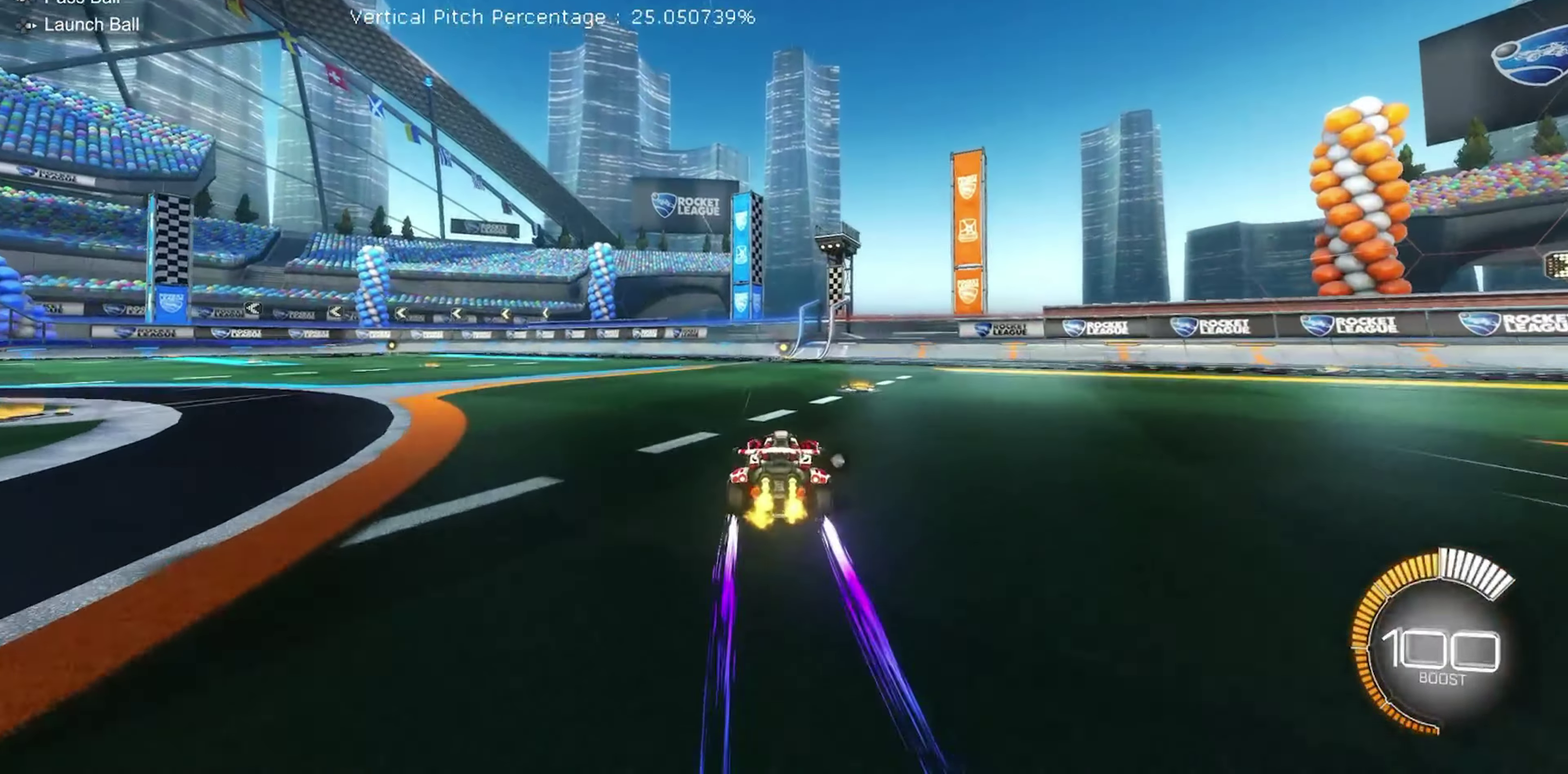
{"dt_ms": 450, "buttons": ["R2"], "left_stick": "center", "events": [[17, "left_stick", "center"], [267, "B", "down"], [317, "left_stick", "right"], [400, "B", "up"], [450, "left_stick", "center"]]}
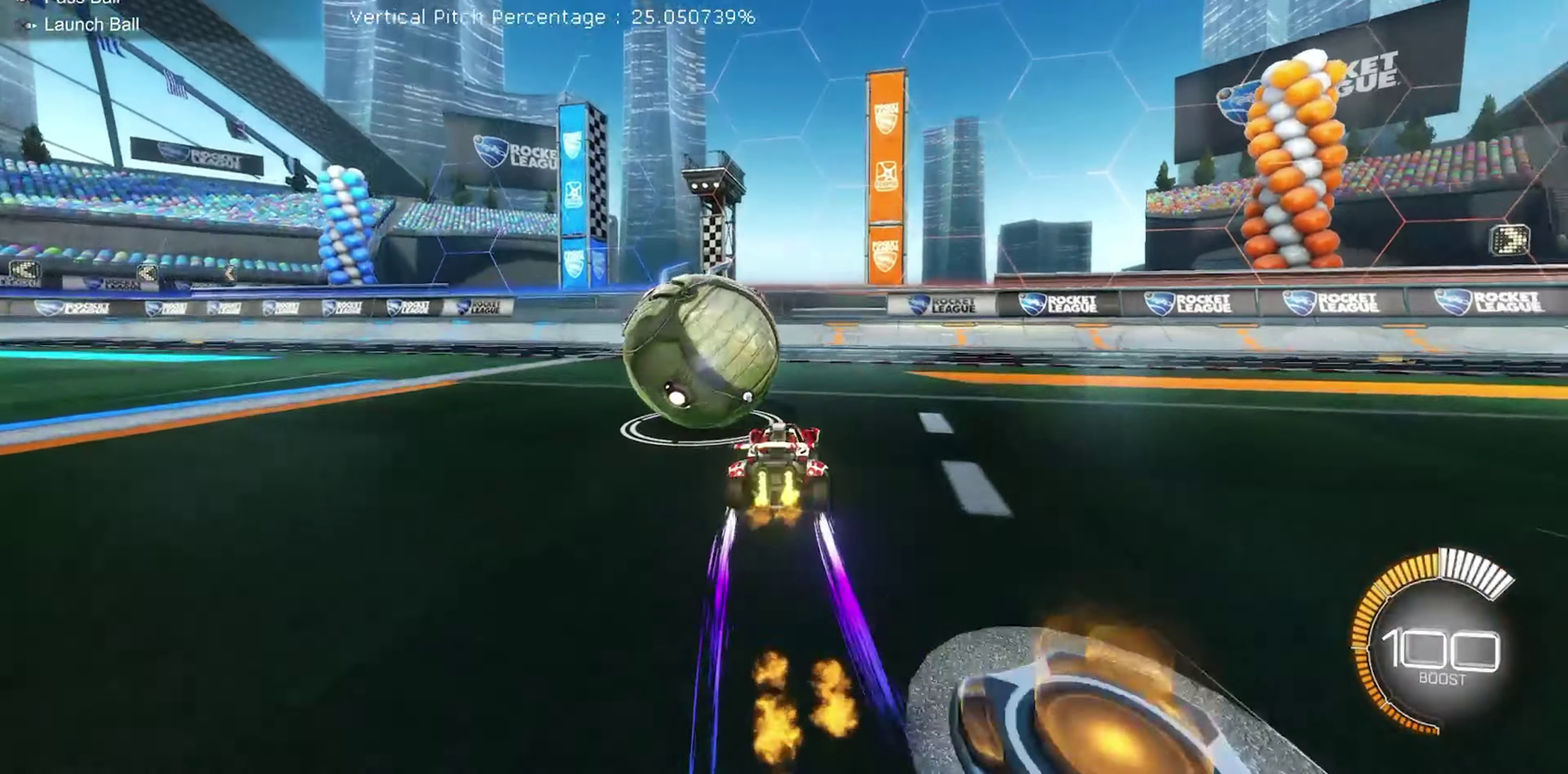
{"dt_ms": 550, "buttons": ["R2"], "left_stick": "up-left", "events": [[134, "left_stick", "left"], [200, "Y", "down"], [234, "left_stick", "center"], [284, "Y", "up"], [334, "L2", "down"], [350, "R2", "up"], [484, "R2", "down"], [500, "left_stick", "up-left"], [550, "L2", "up"]]}
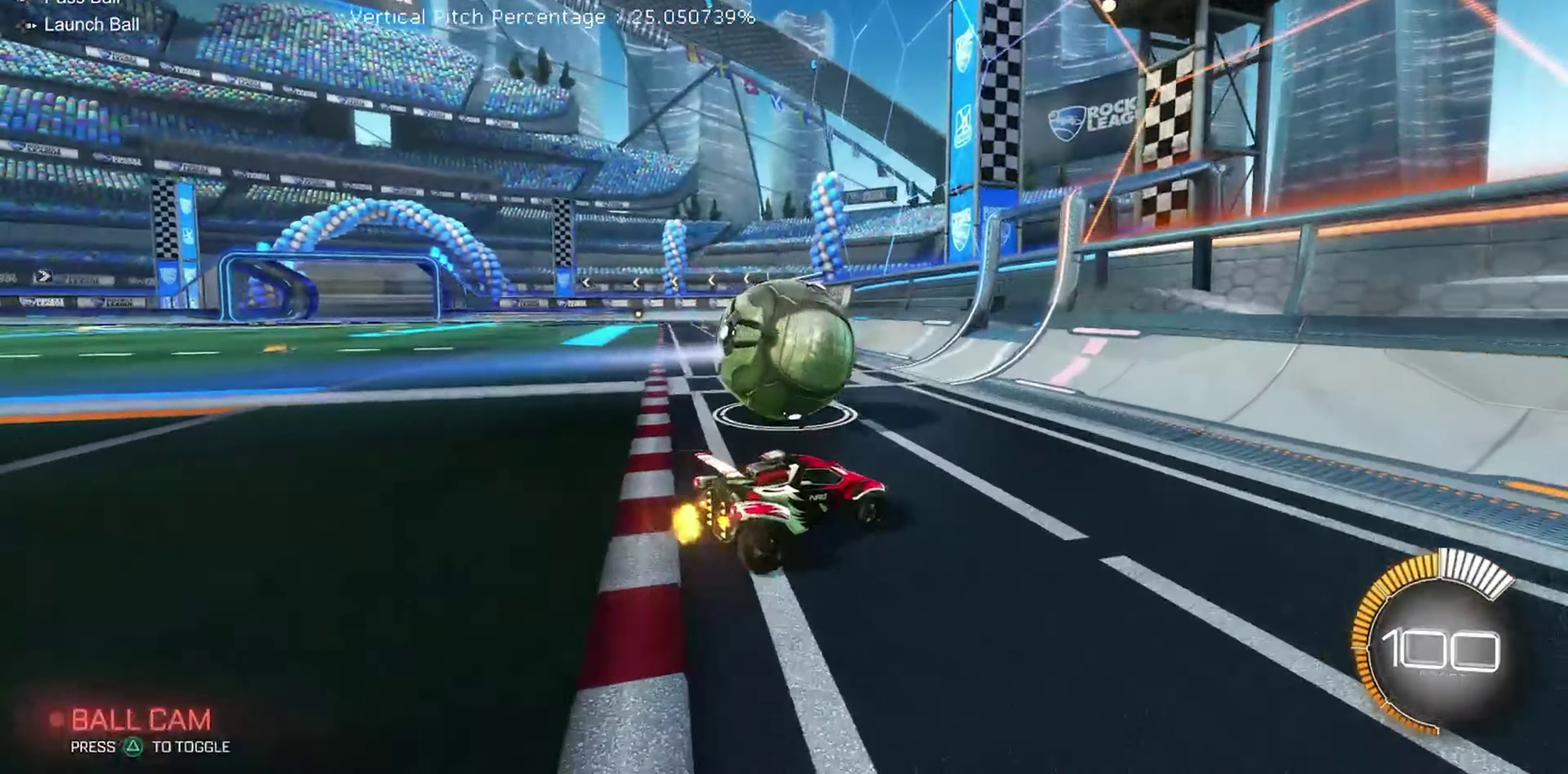
{"dt_ms": 350, "buttons": ["R2"], "left_stick": "center", "events": [[67, "left_stick", "center"]]}
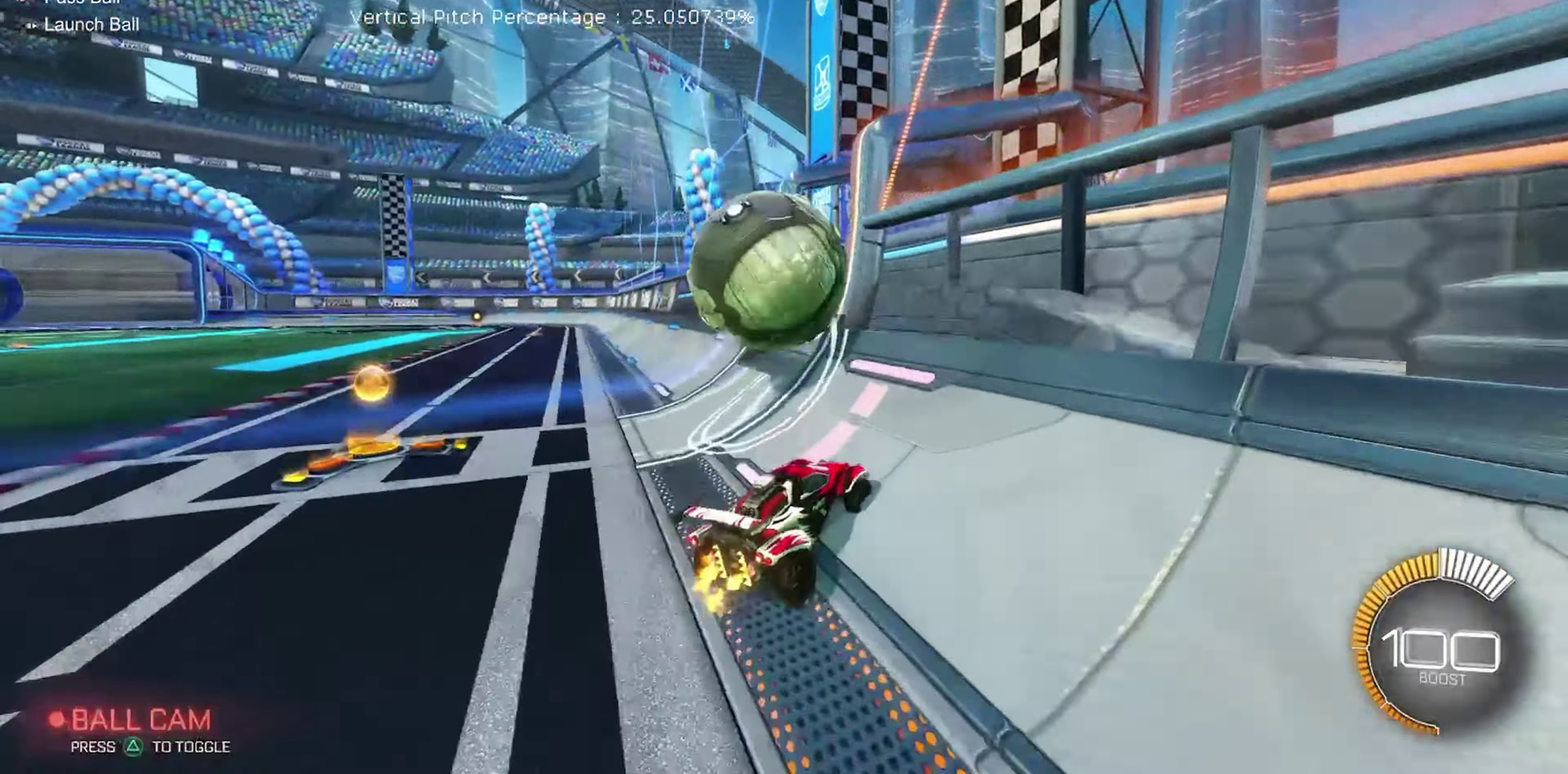
{"dt_ms": 900, "buttons": ["R1"], "left_stick": "down-left", "events": [[117, "left_stick", "up-left"], [234, "left_stick", "center"], [250, "B", "down"], [350, "B", "up"], [384, "L2", "down"], [400, "R2", "up"], [467, "A", "down"], [517, "L2", "up"], [517, "R1", "down"], [567, "A", "up"], [567, "left_stick", "up-left"], [717, "B", "down"], [717, "left_stick", "left"], [800, "left_stick", "down-left"], [900, "B", "up"]]}